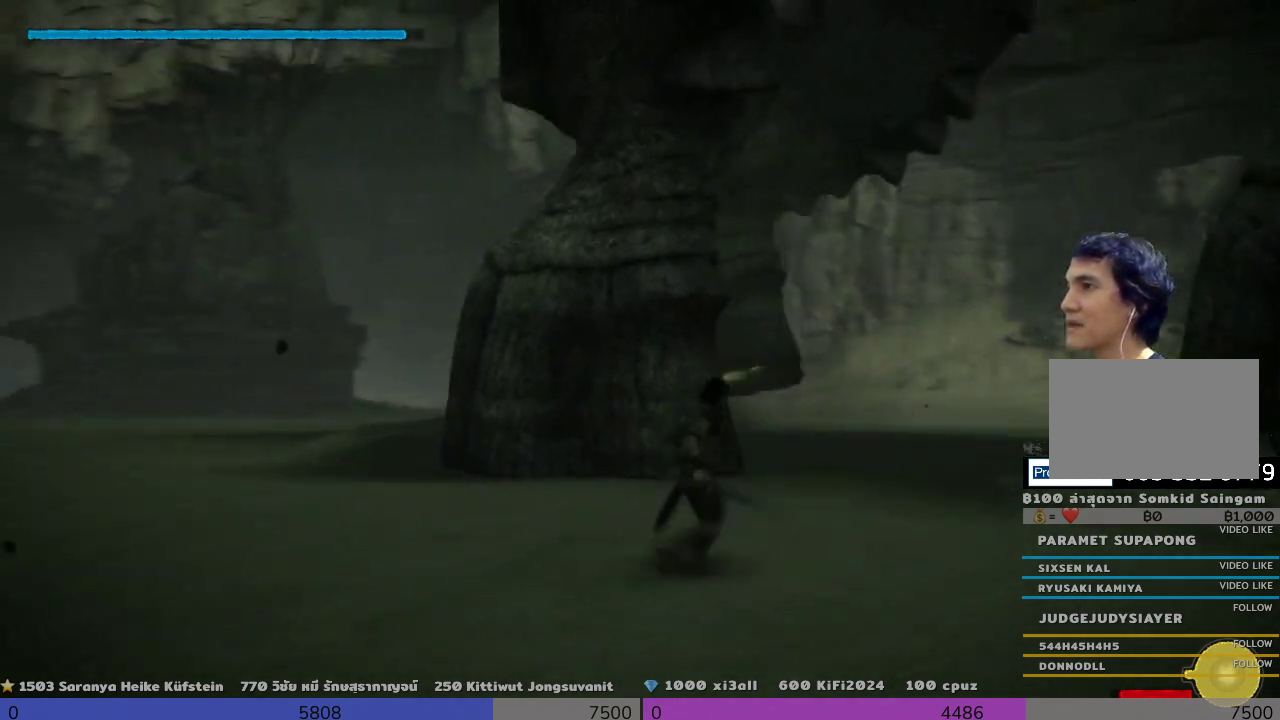
Gameplay with a controller (PlayStation layout); each line is a JSON object with the inputs held at the frame after it. "events" lists button and stick changes between this image and that frame as [ms after this image, input, new state], when the widget could be followed in between.
{"buttons": [], "left_stick": "up", "right_stick": "left", "events": [[333, "left_stick", "right"], [500, "left_stick", "up"]]}
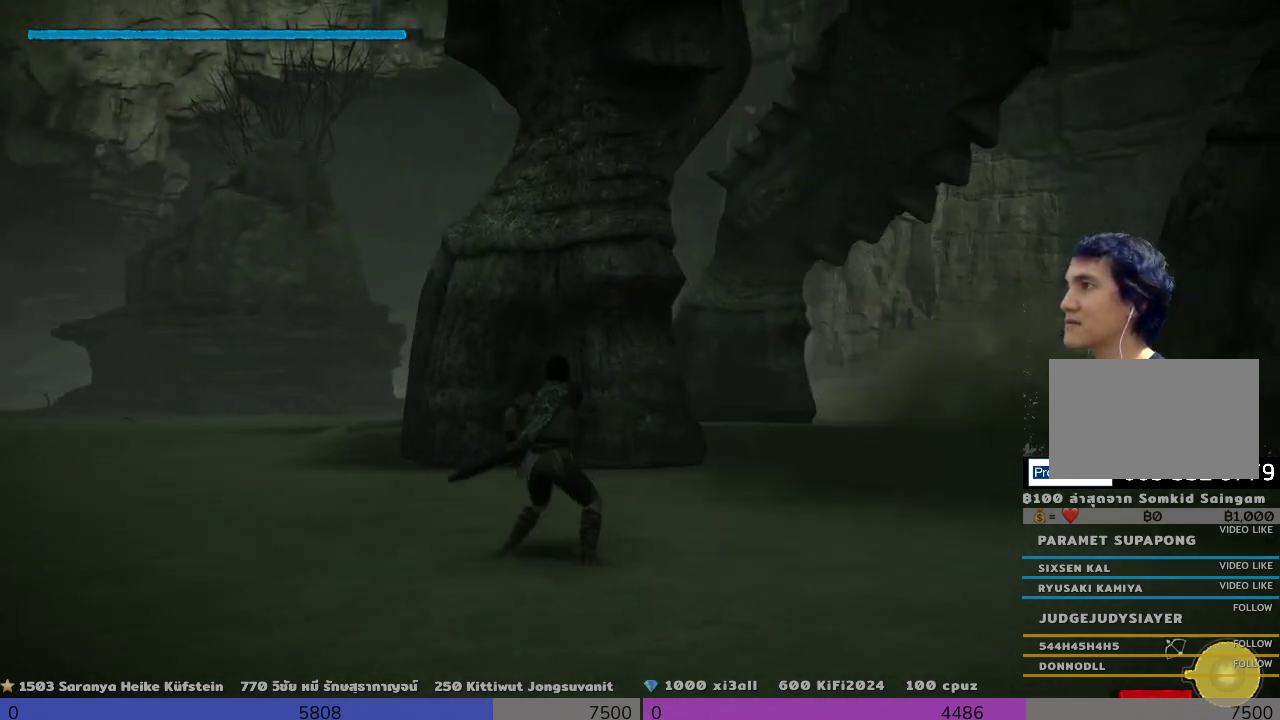
{"buttons": [], "left_stick": "up-right", "right_stick": "left", "events": [[167, "left_stick", "center"], [500, "left_stick", "up-right"]]}
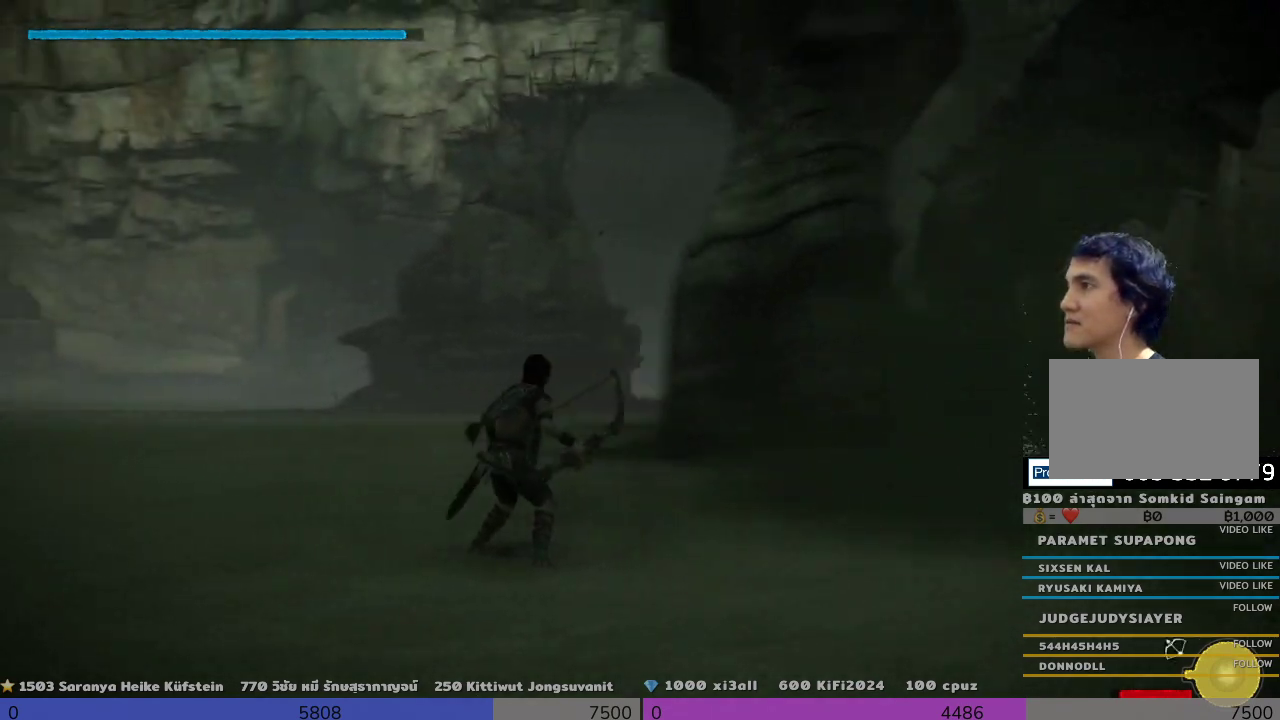
{"buttons": [], "left_stick": "up-right", "right_stick": "center", "events": [[333, "right_stick", "down-right"], [500, "right_stick", "center"]]}
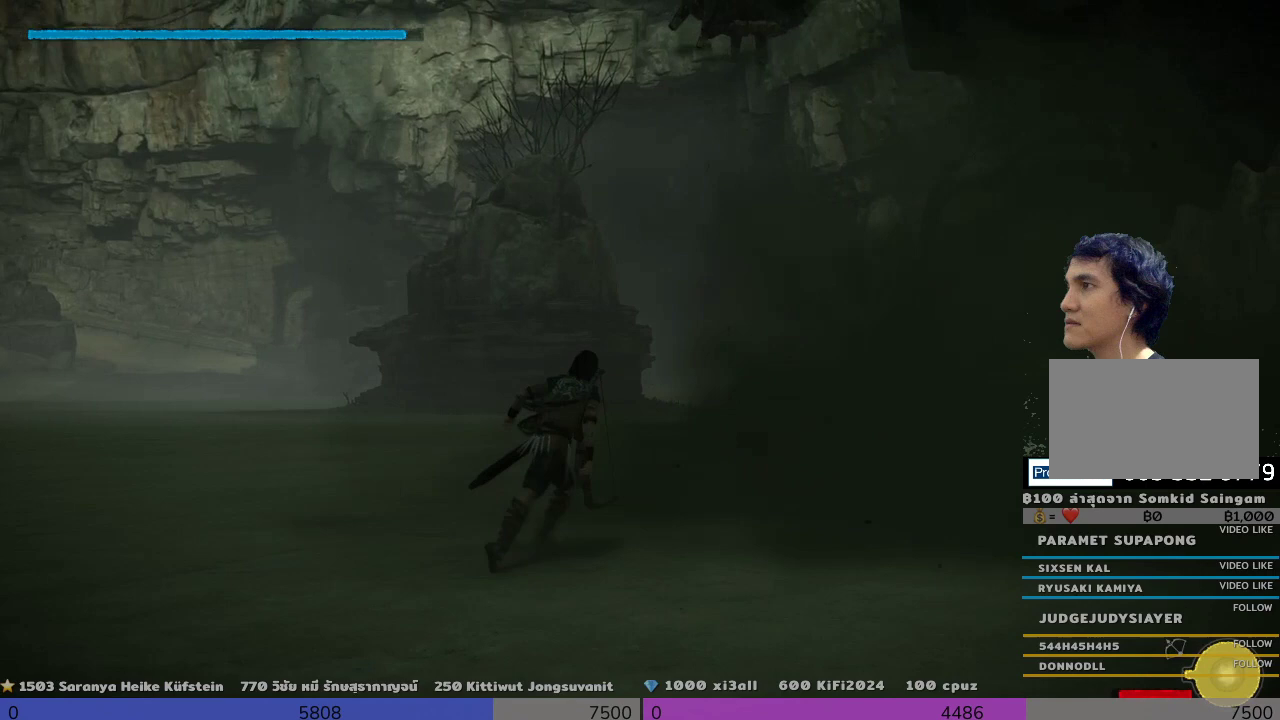
{"buttons": [], "left_stick": "down-right", "right_stick": "center", "events": [[333, "left_stick", "right"], [500, "left_stick", "down-right"]]}
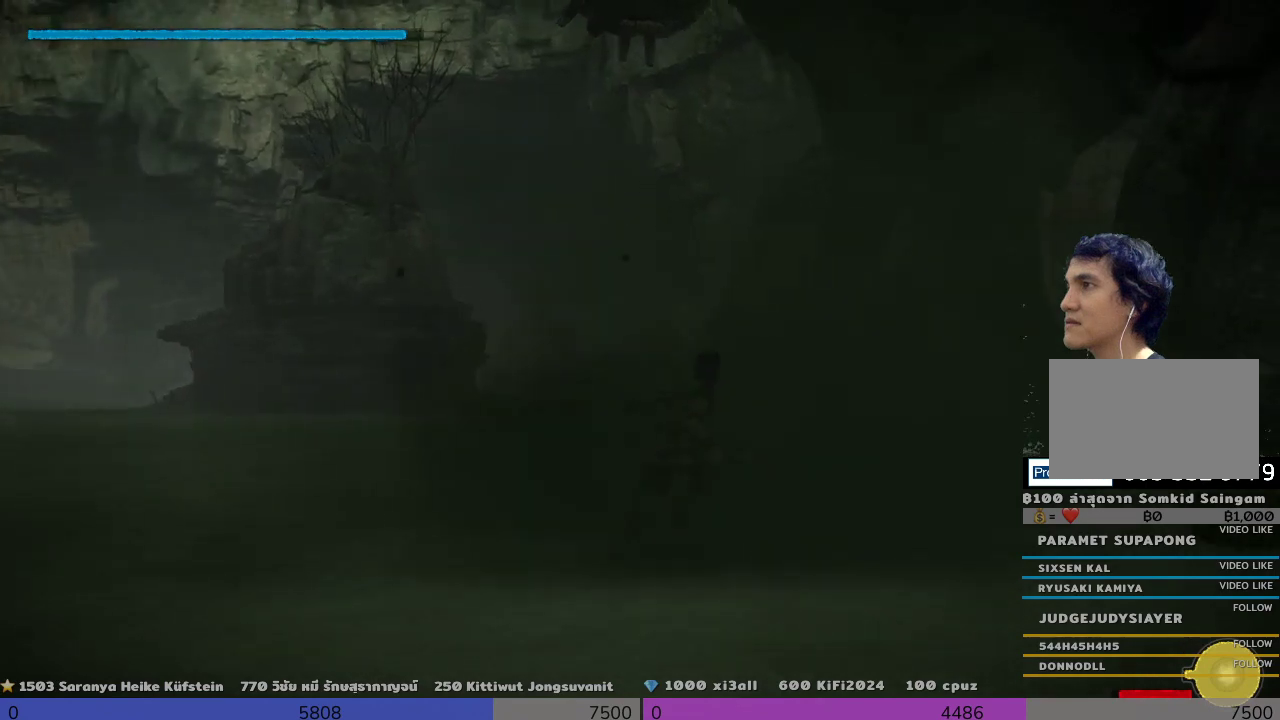
{"buttons": [], "left_stick": "down", "right_stick": "center", "events": [[167, "left_stick", "down"]]}
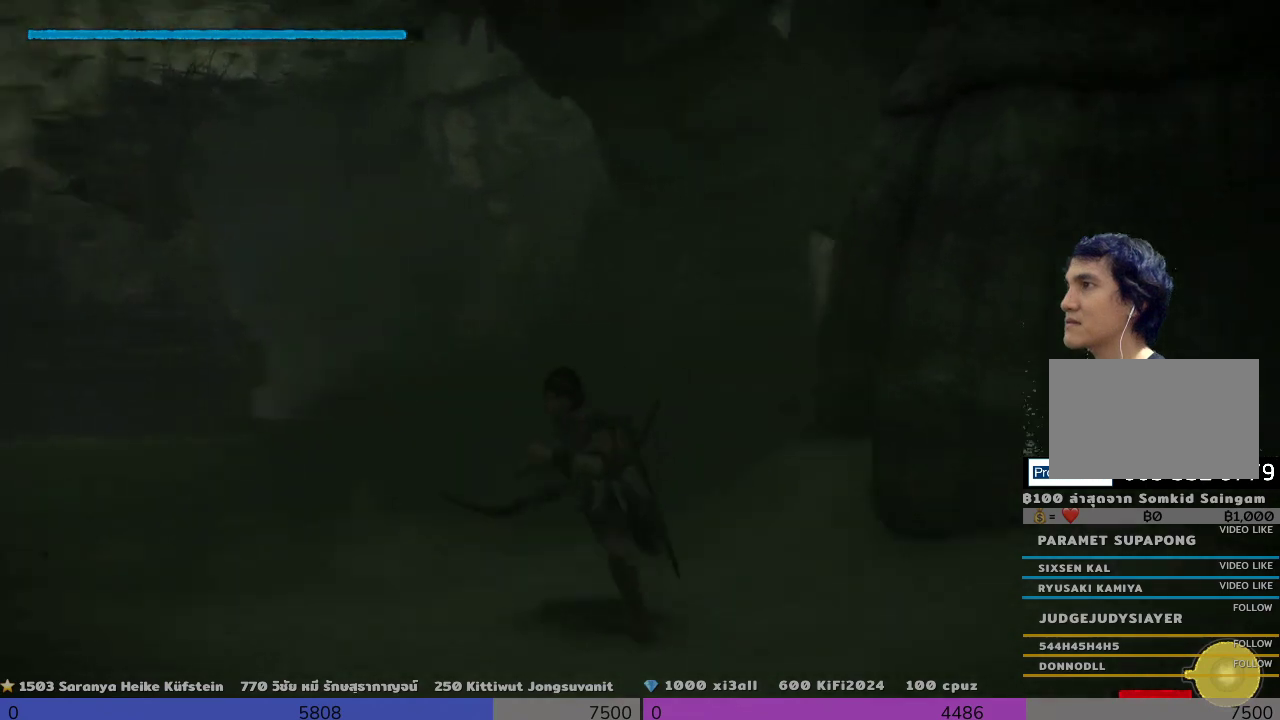
{"buttons": [], "left_stick": "up", "right_stick": "down-left", "events": [[167, "left_stick", "down-left"], [333, "left_stick", "up-left"], [333, "right_stick", "down-left"], [500, "left_stick", "up"]]}
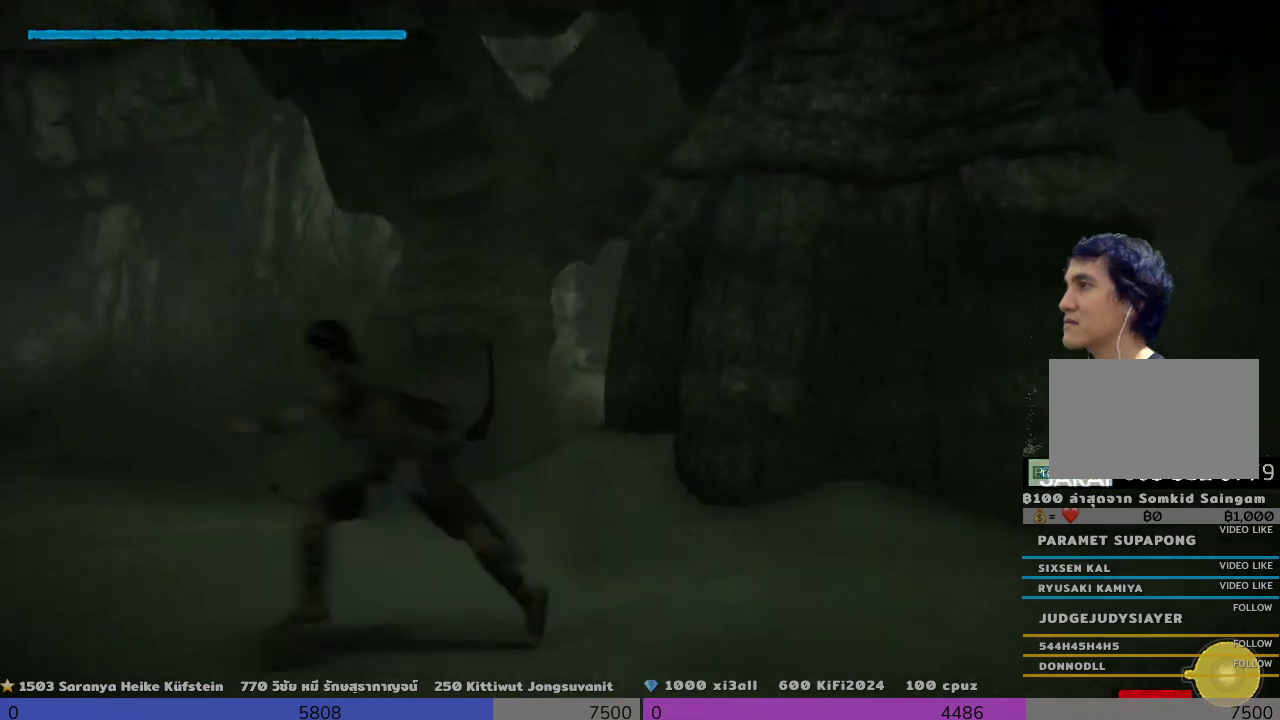
{"buttons": [], "left_stick": "up-right", "right_stick": "down-right", "events": [[333, "right_stick", "center"], [500, "left_stick", "up-right"], [500, "right_stick", "down-right"]]}
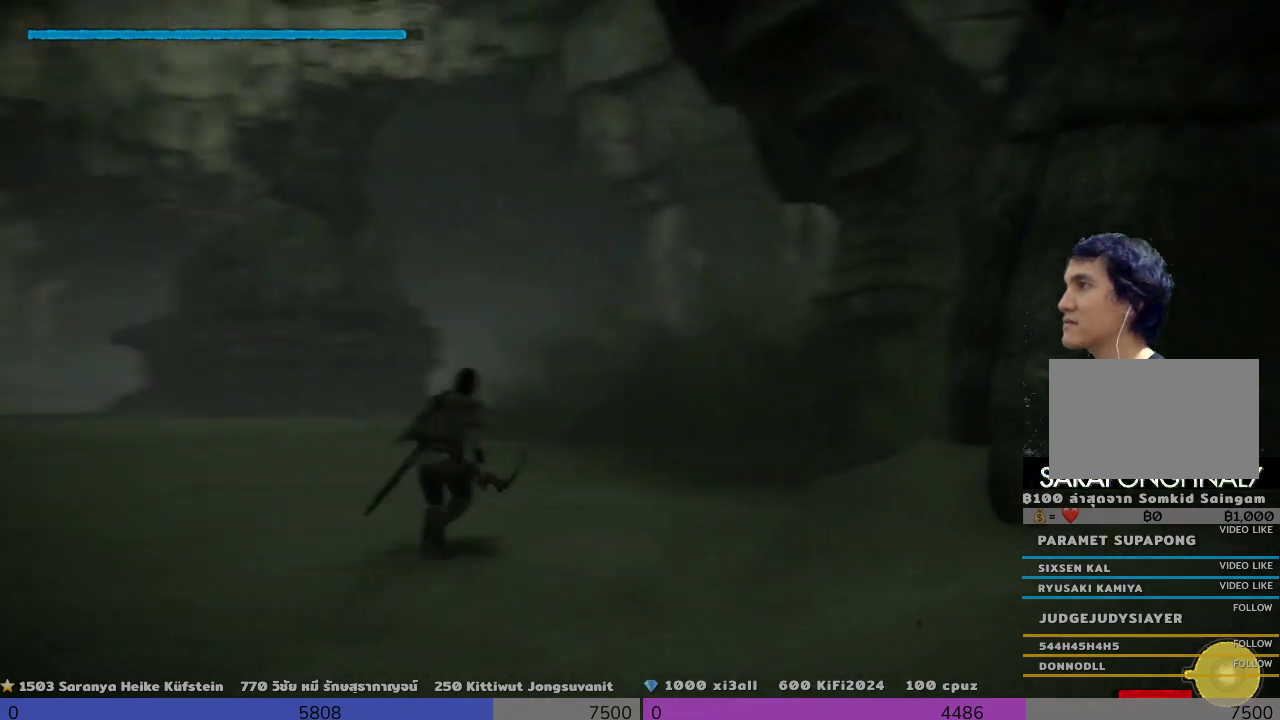
{"buttons": [], "left_stick": "up", "right_stick": "down-right", "events": [[167, "left_stick", "center"], [167, "right_stick", "center"], [500, "left_stick", "up"], [500, "right_stick", "down-right"]]}
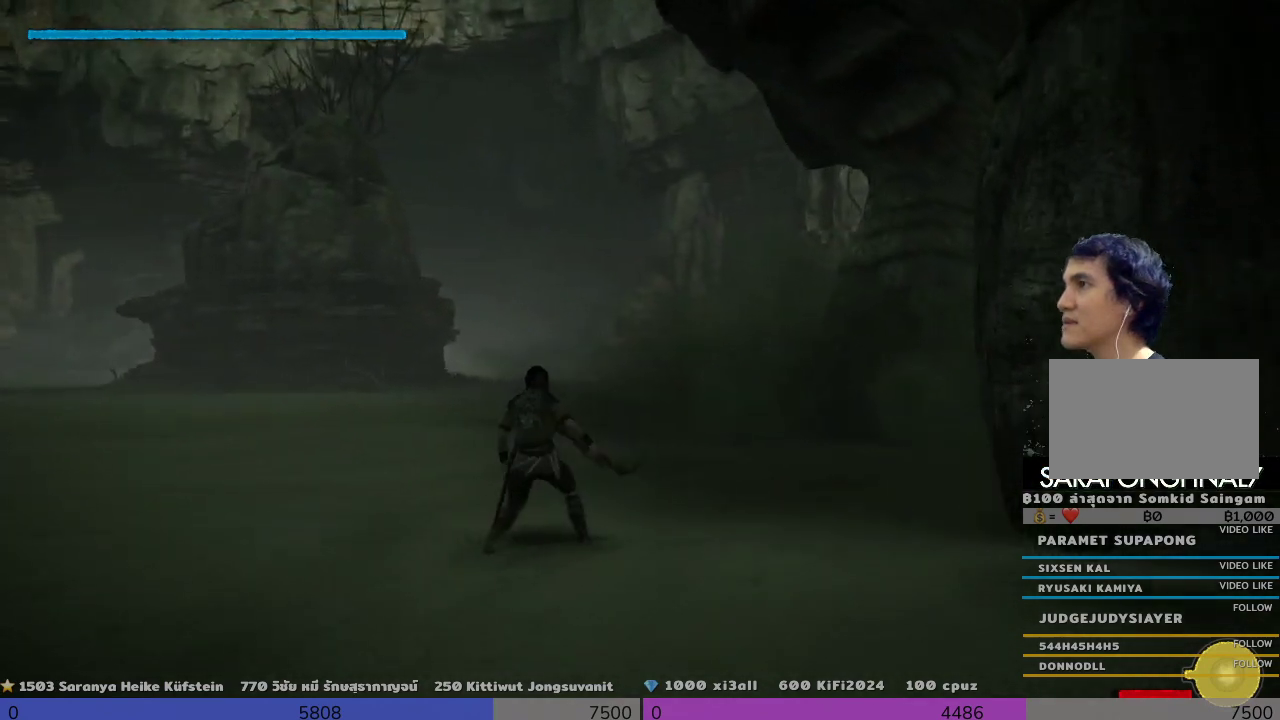
{"buttons": [], "left_stick": "up", "right_stick": "center", "events": [[167, "right_stick", "center"], [333, "right_stick", "right"], [500, "right_stick", "center"]]}
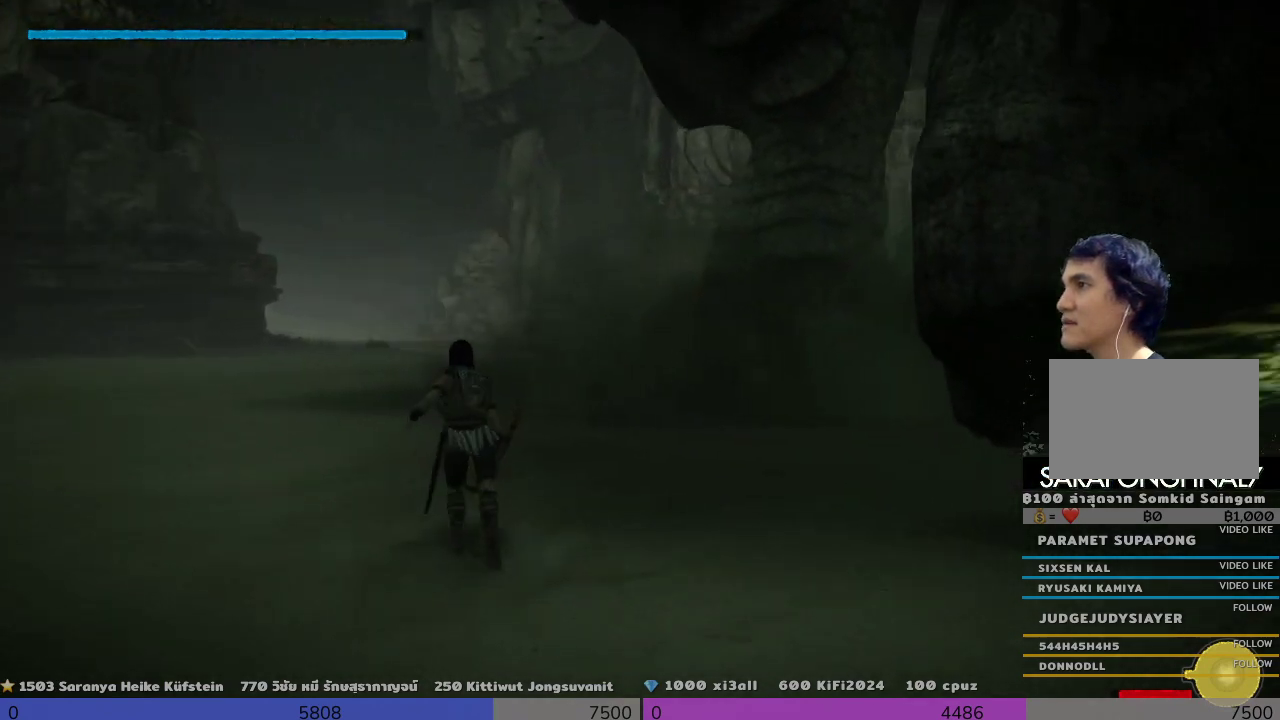
{"buttons": [], "left_stick": "up", "right_stick": "down-right", "events": [[500, "right_stick", "down-right"]]}
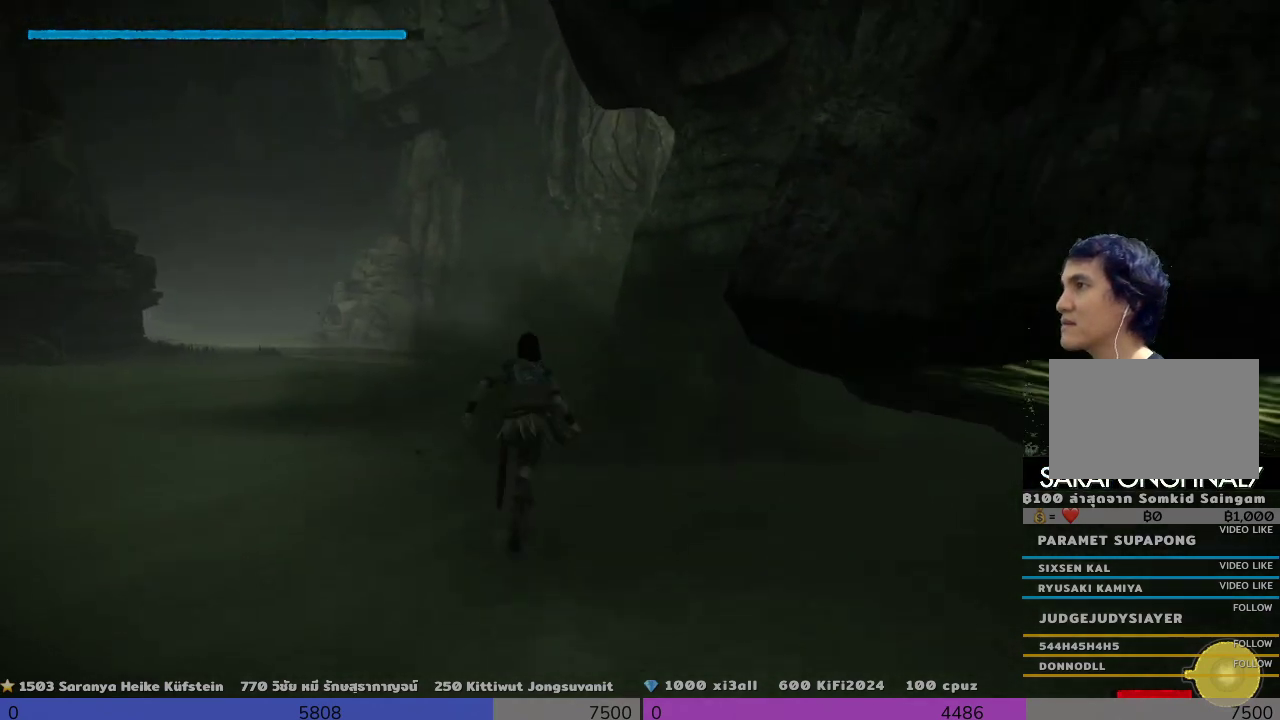
{"buttons": [], "left_stick": "center", "right_stick": "center", "events": [[200, "right_stick", "center"], [333, "left_stick", "up-right"], [500, "left_stick", "center"]]}
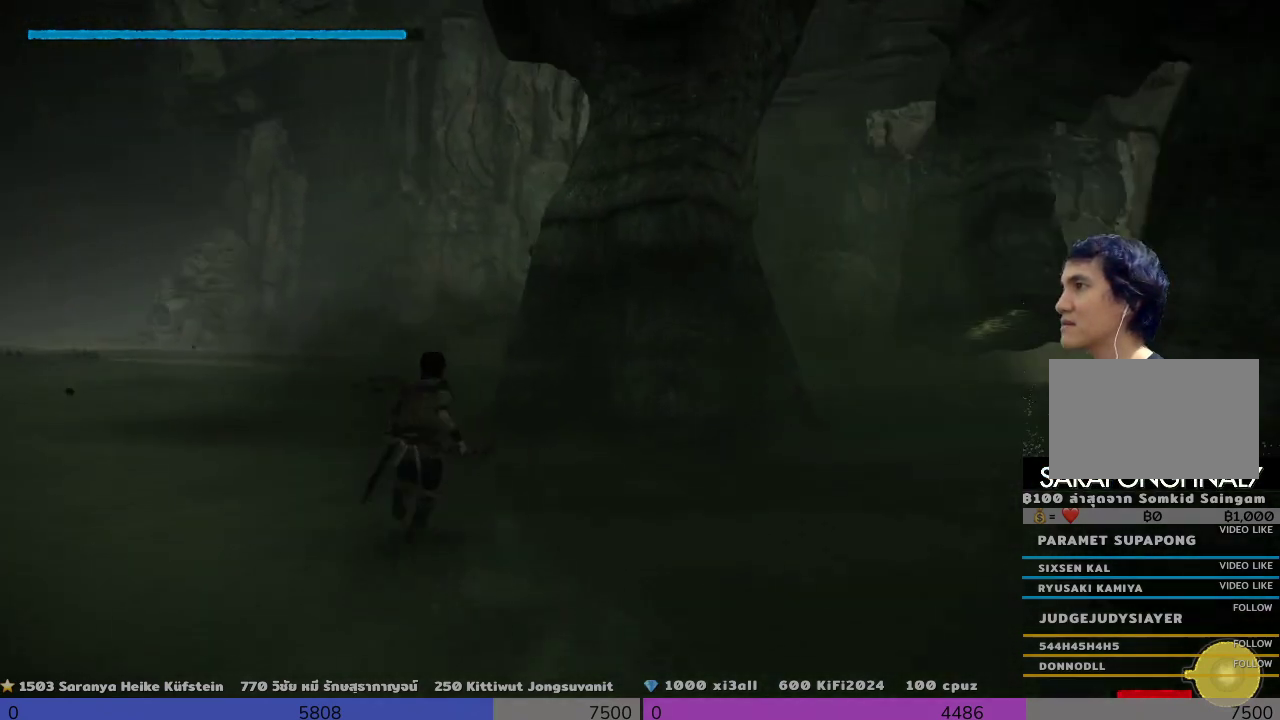
{"buttons": ["R1"], "left_stick": "center", "right_stick": "center", "events": [[167, "R1", "down"]]}
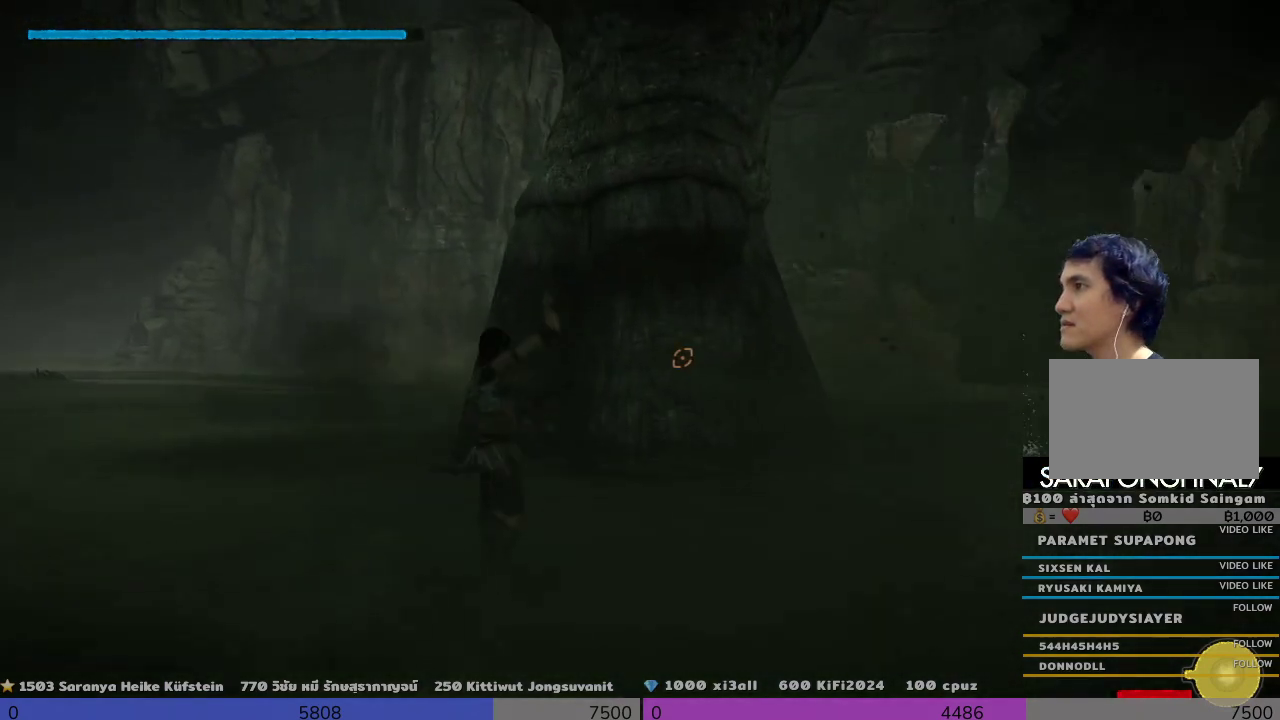
{"buttons": ["R1"], "left_stick": "center", "right_stick": "center", "events": [[333, "right_stick", "down"], [500, "right_stick", "center"]]}
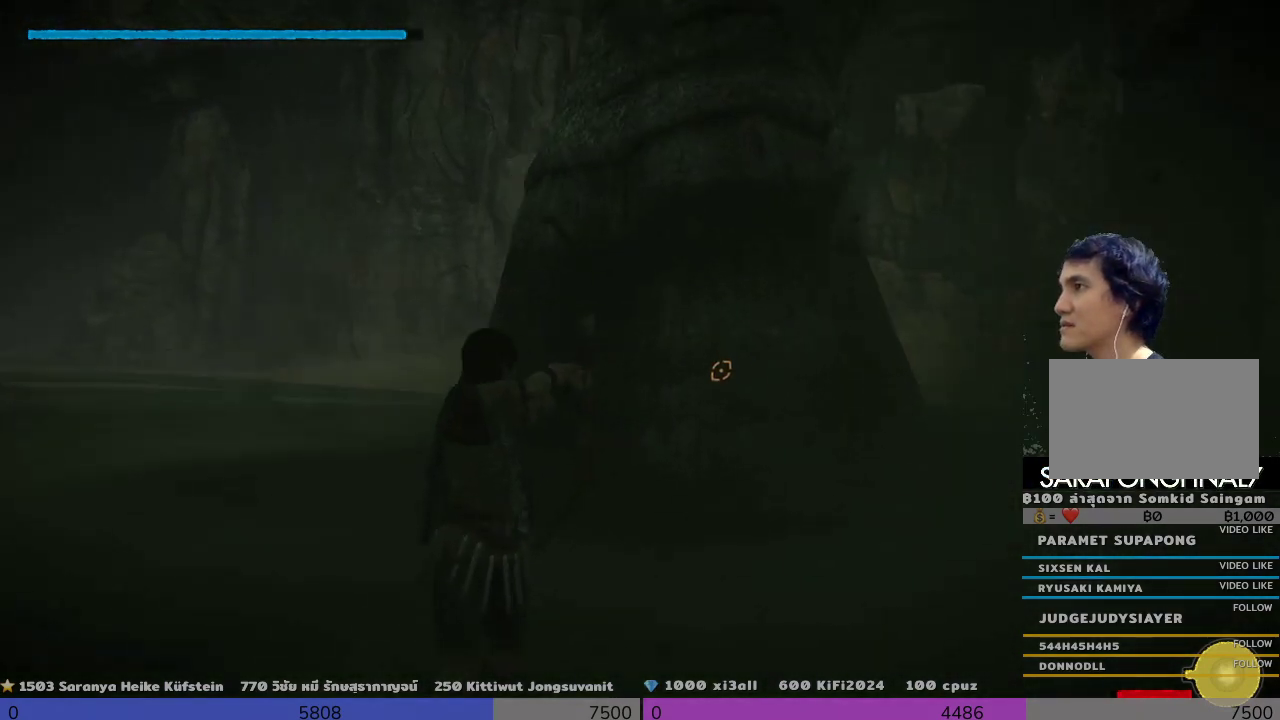
{"buttons": ["R1"], "left_stick": "right", "right_stick": "right", "events": [[333, "right_stick", "right"], [500, "left_stick", "right"]]}
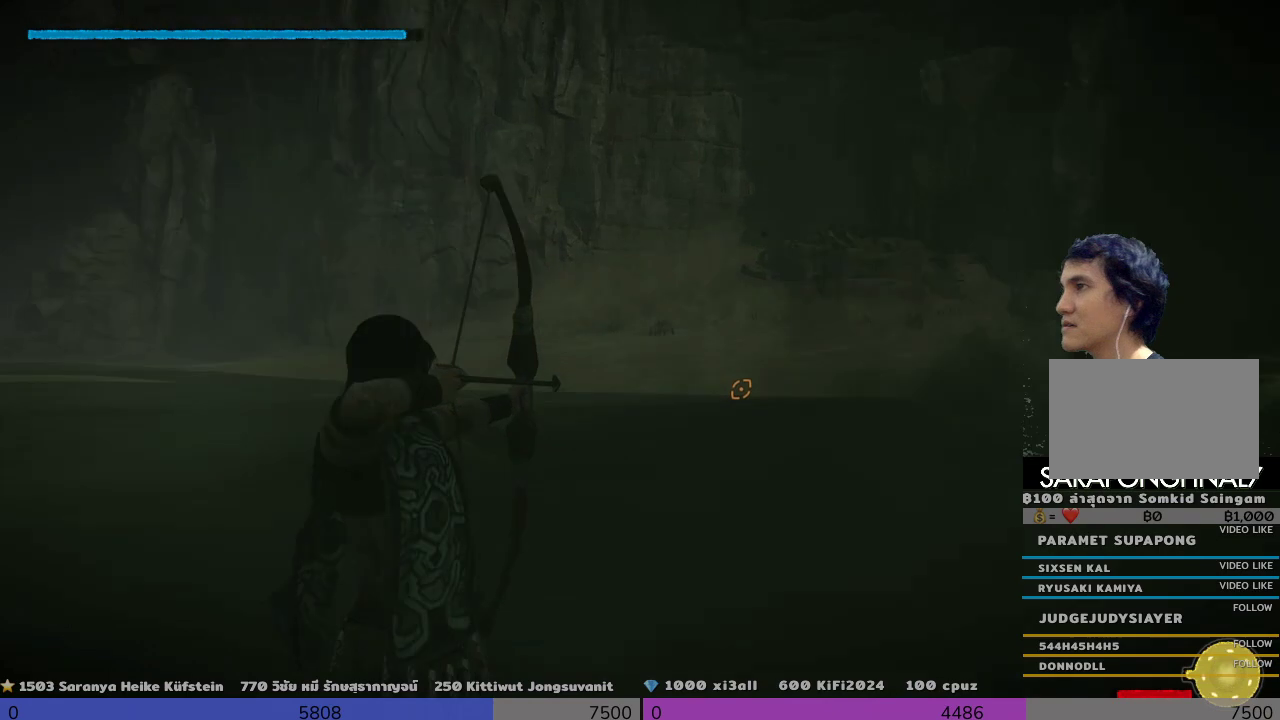
{"buttons": ["R1"], "left_stick": "center", "right_stick": "right", "events": [[333, "left_stick", "center"]]}
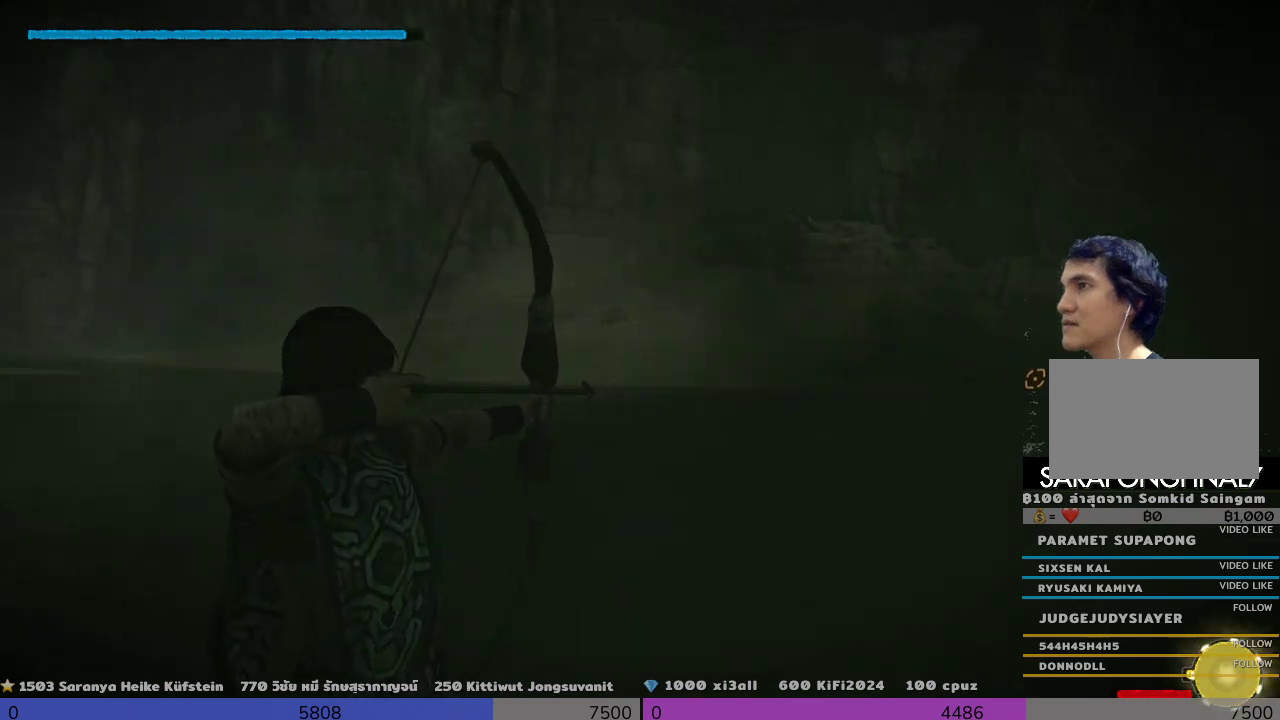
{"buttons": ["R1"], "left_stick": "center", "right_stick": "left", "events": [[333, "right_stick", "center"], [500, "right_stick", "left"]]}
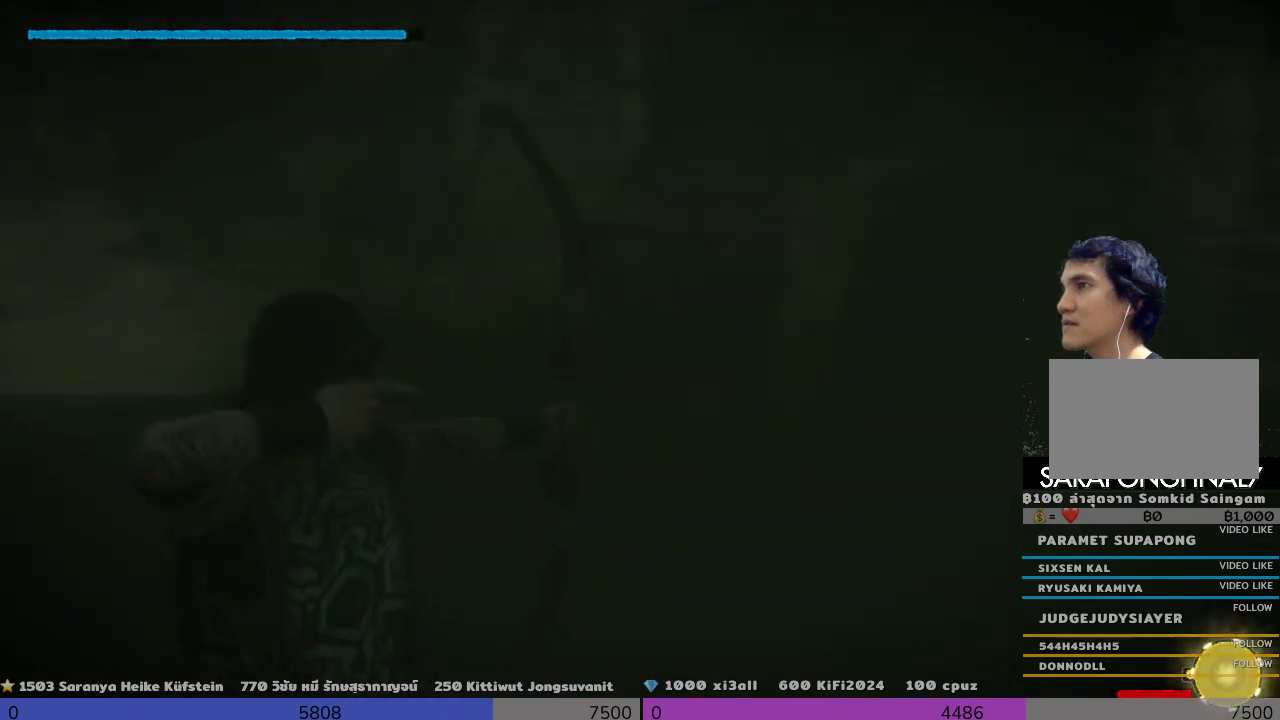
{"buttons": ["R1"], "left_stick": "center", "right_stick": "center", "events": [[333, "right_stick", "center"]]}
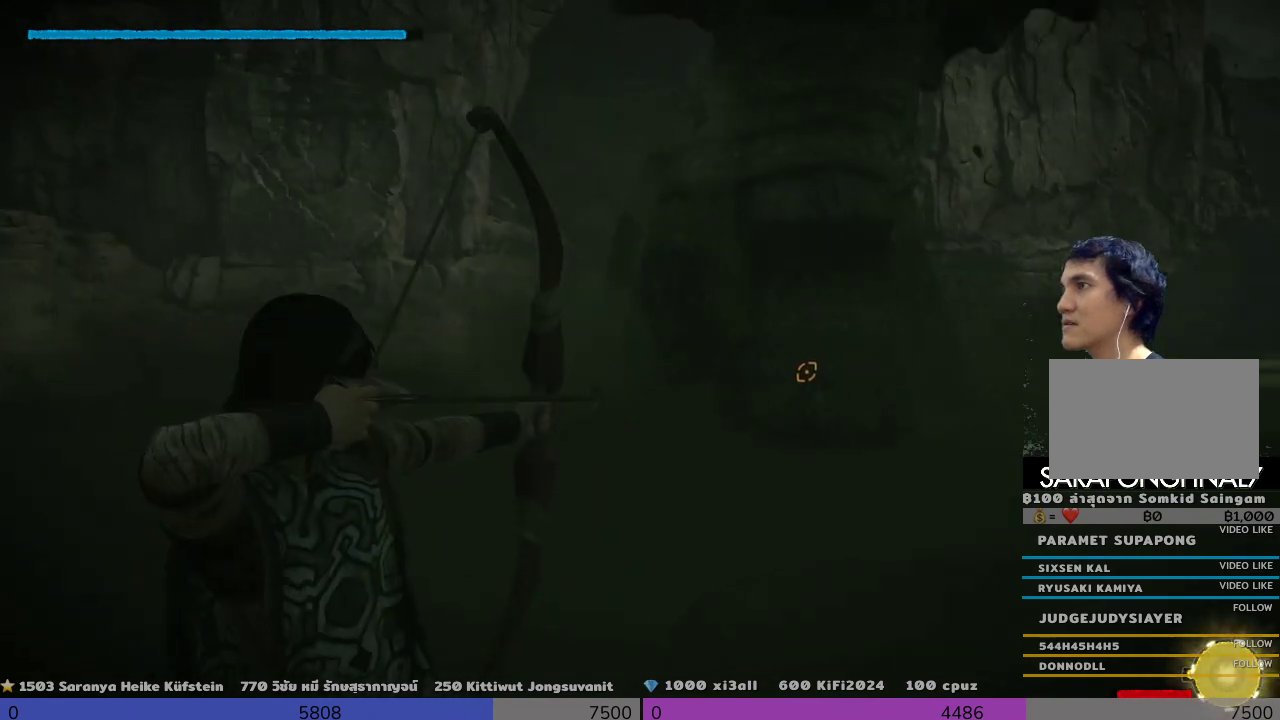
{"buttons": ["R1"], "left_stick": "center", "right_stick": "right", "events": [[167, "right_stick", "right"], [333, "right_stick", "center"], [500, "right_stick", "right"]]}
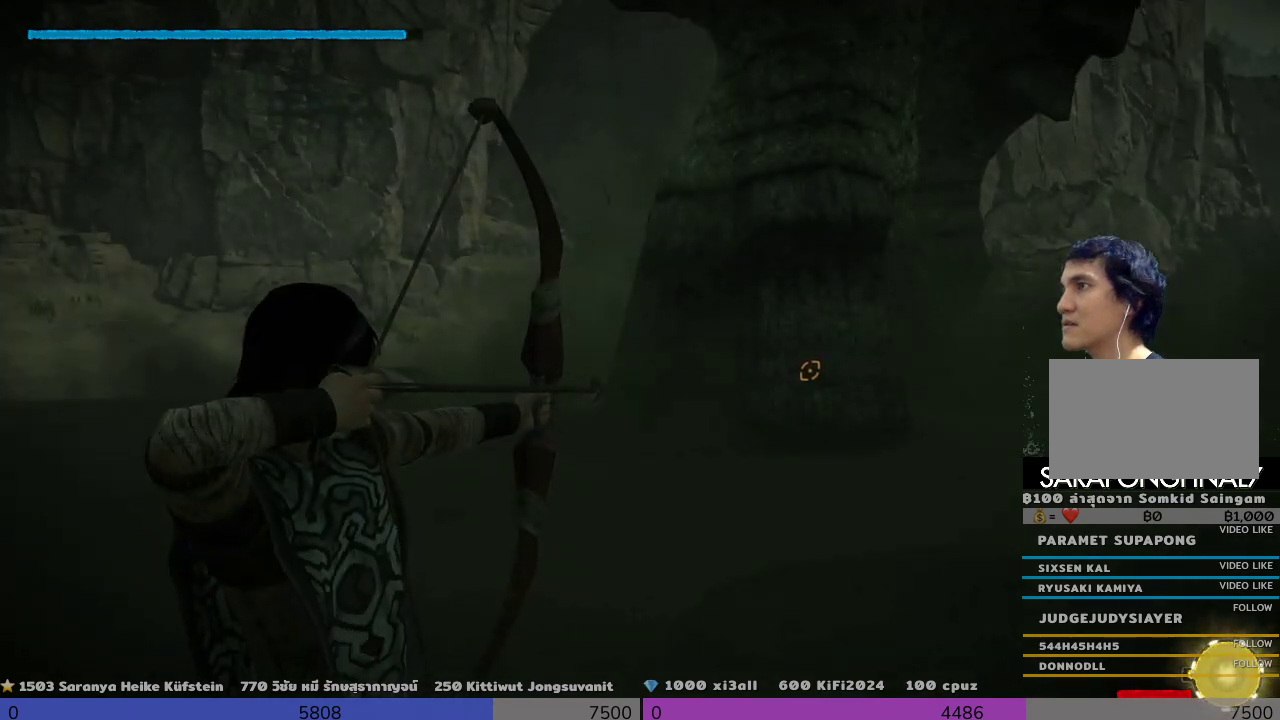
{"buttons": ["R1"], "left_stick": "up-right", "right_stick": "center", "events": [[167, "left_stick", "up-right"], [500, "right_stick", "center"]]}
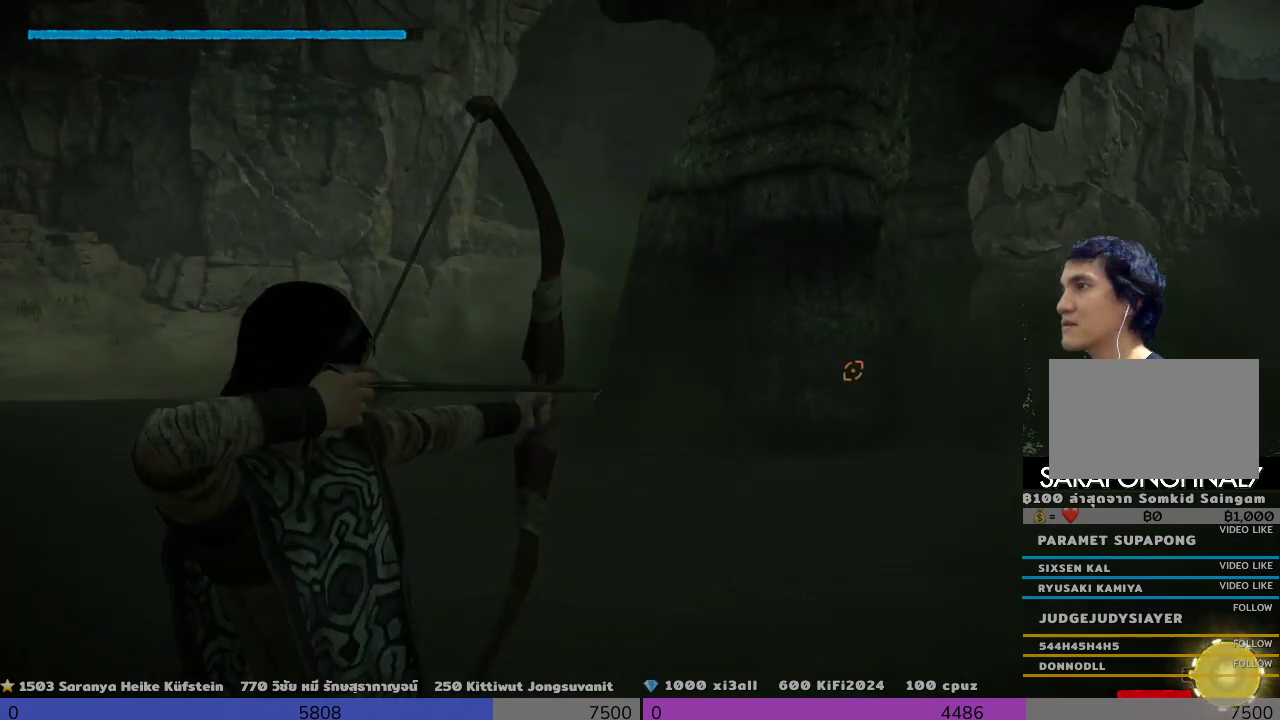
{"buttons": ["R1"], "left_stick": "up", "right_stick": "right", "events": [[167, "left_stick", "up"], [500, "right_stick", "right"]]}
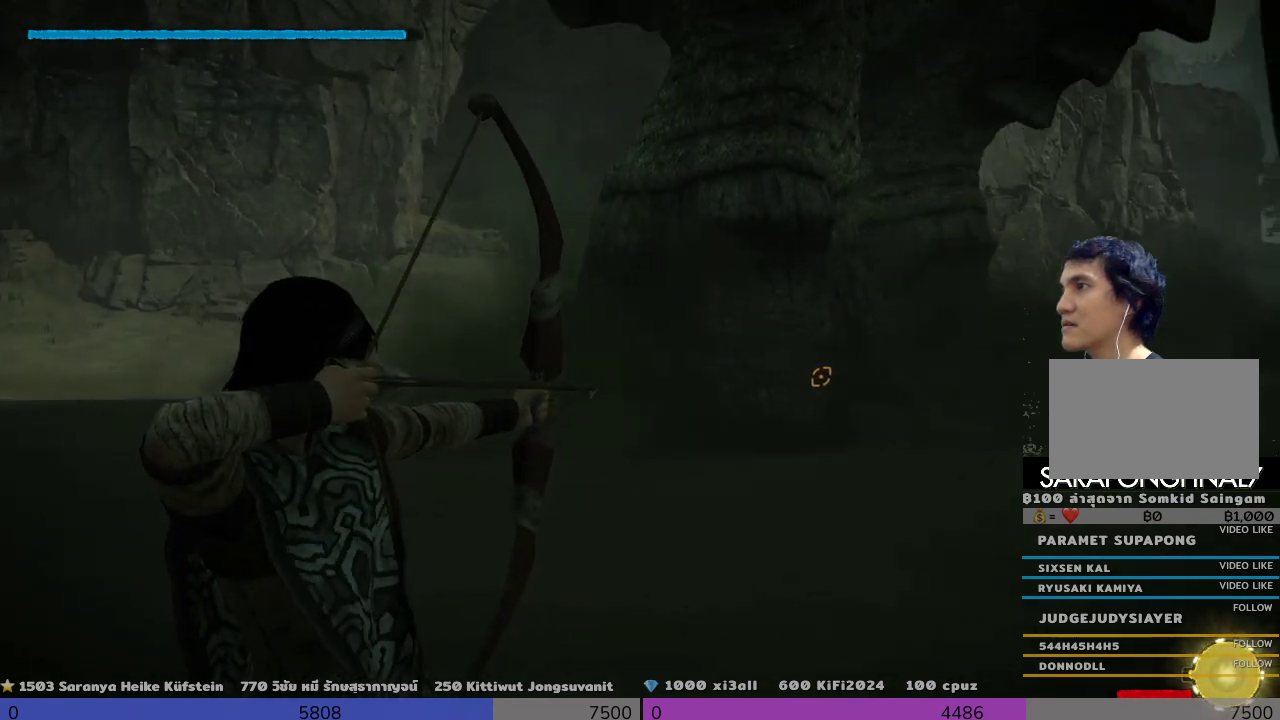
{"buttons": [], "left_stick": "up", "right_stick": "center", "events": [[500, "R1", "up"], [500, "right_stick", "center"]]}
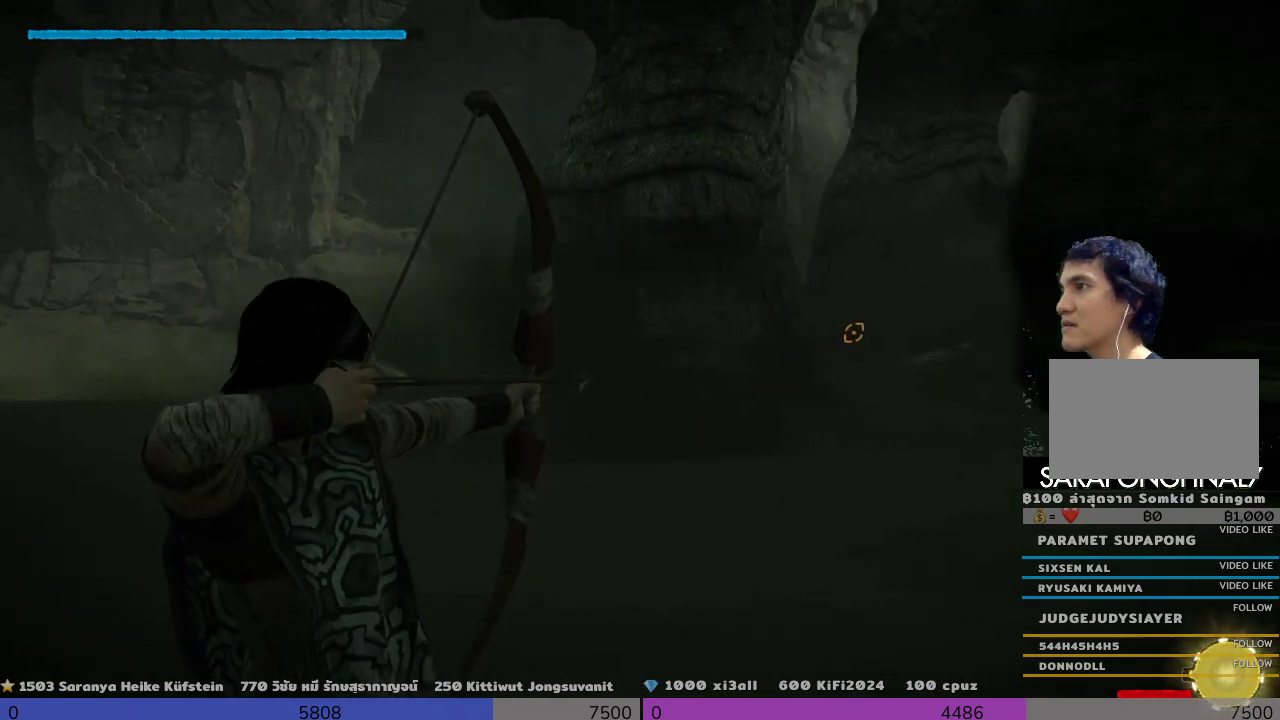
{"buttons": [], "left_stick": "up", "right_stick": "center", "events": []}
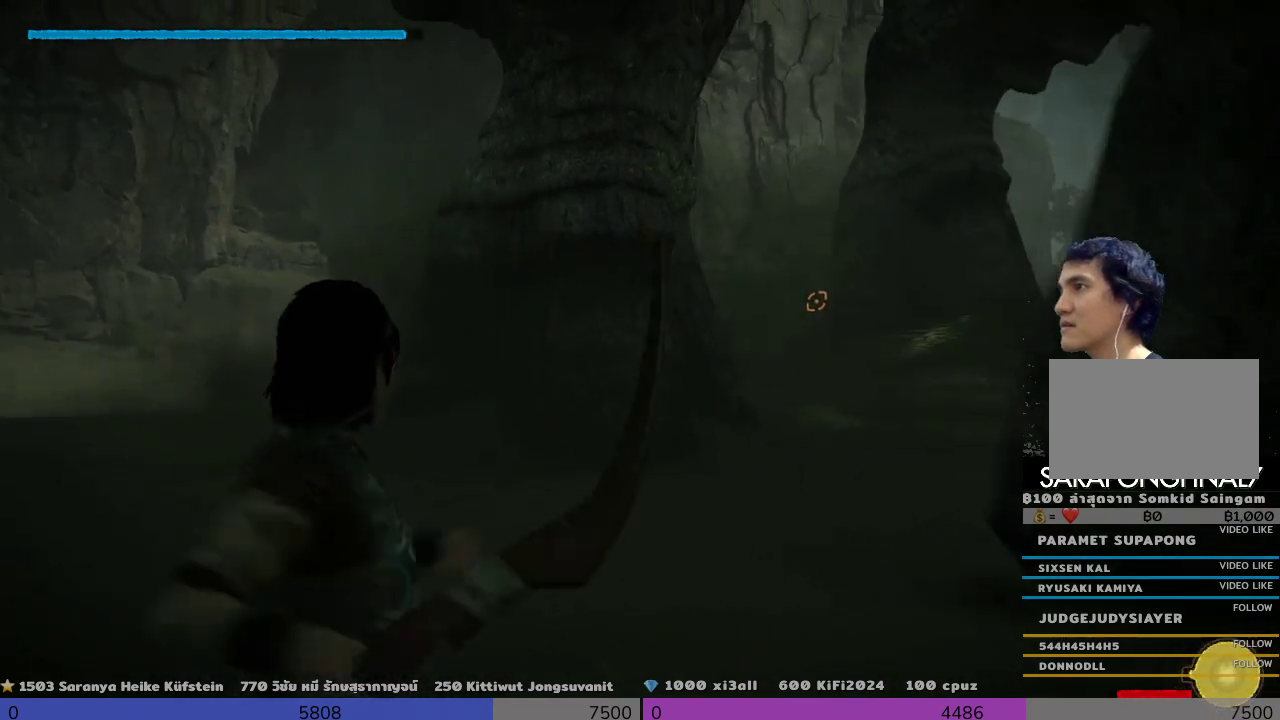
{"buttons": [], "left_stick": "up", "right_stick": "center", "events": [[167, "right_stick", "down-right"], [333, "right_stick", "center"]]}
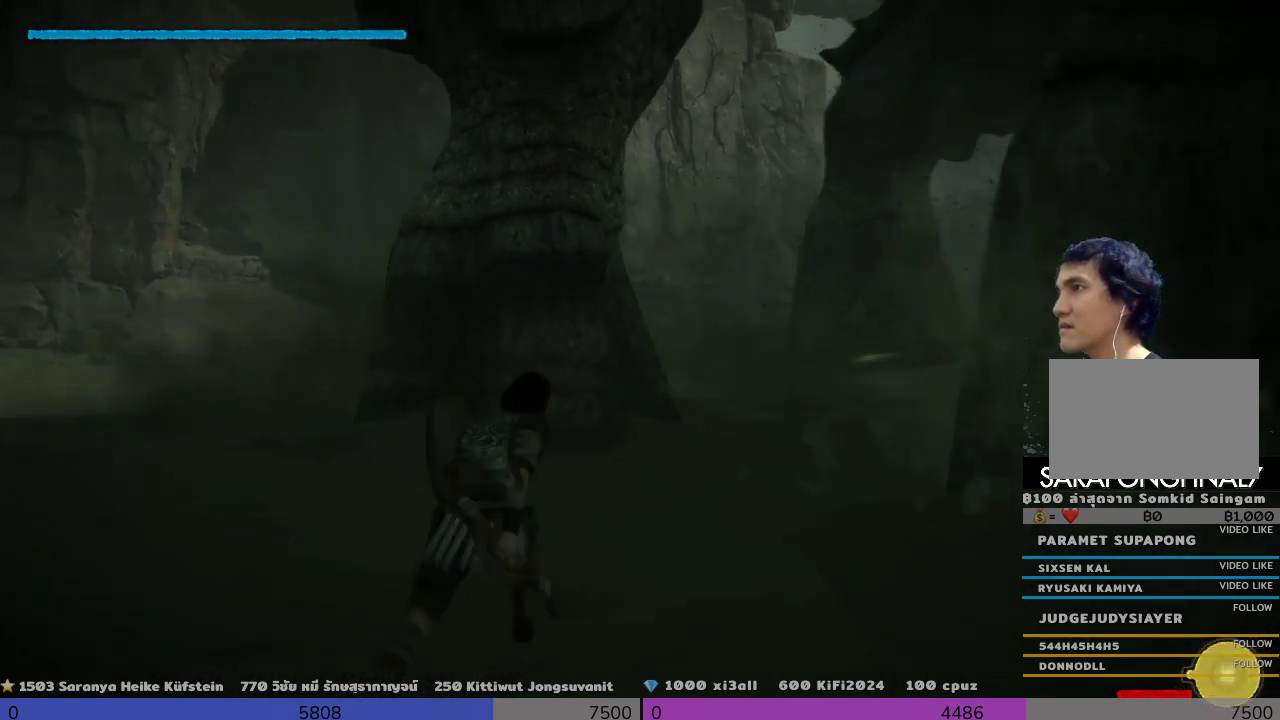
{"buttons": [], "left_stick": "up", "right_stick": "down-left", "events": [[167, "right_stick", "down-left"]]}
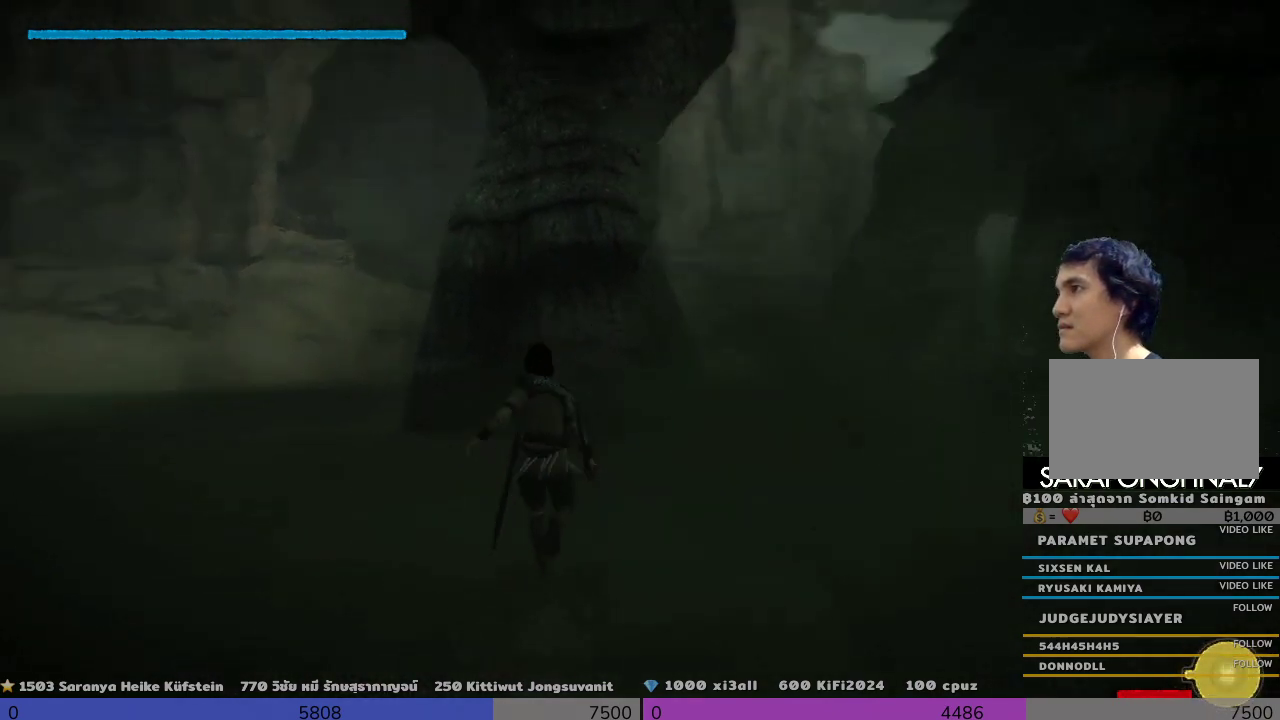
{"buttons": [], "left_stick": "center", "right_stick": "right", "events": [[167, "right_stick", "down-right"], [333, "left_stick", "center"], [500, "right_stick", "right"]]}
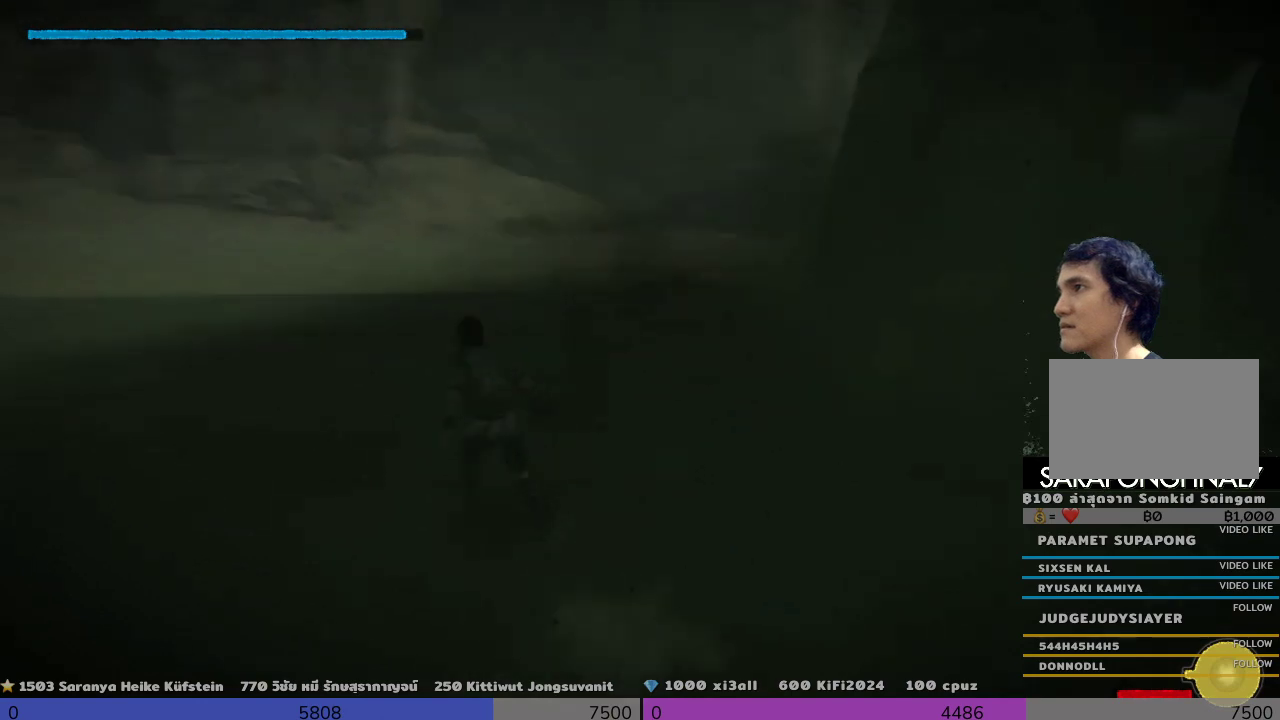
{"buttons": ["R1"], "left_stick": "up-left", "right_stick": "center", "events": [[167, "left_stick", "down"], [167, "right_stick", "center"], [367, "left_stick", "up-left"], [500, "R1", "down"]]}
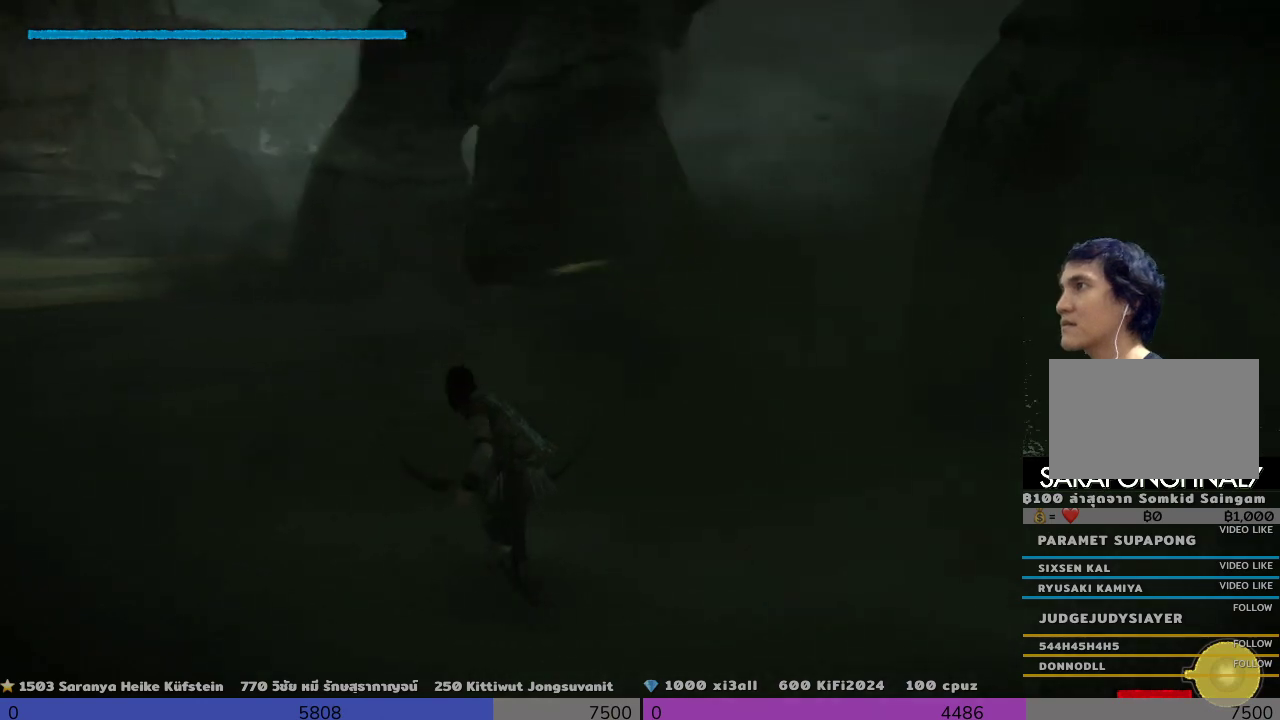
{"buttons": ["R1"], "left_stick": "up", "right_stick": "right", "events": [[167, "right_stick", "left"], [333, "left_stick", "up"], [333, "right_stick", "up-right"], [500, "right_stick", "right"]]}
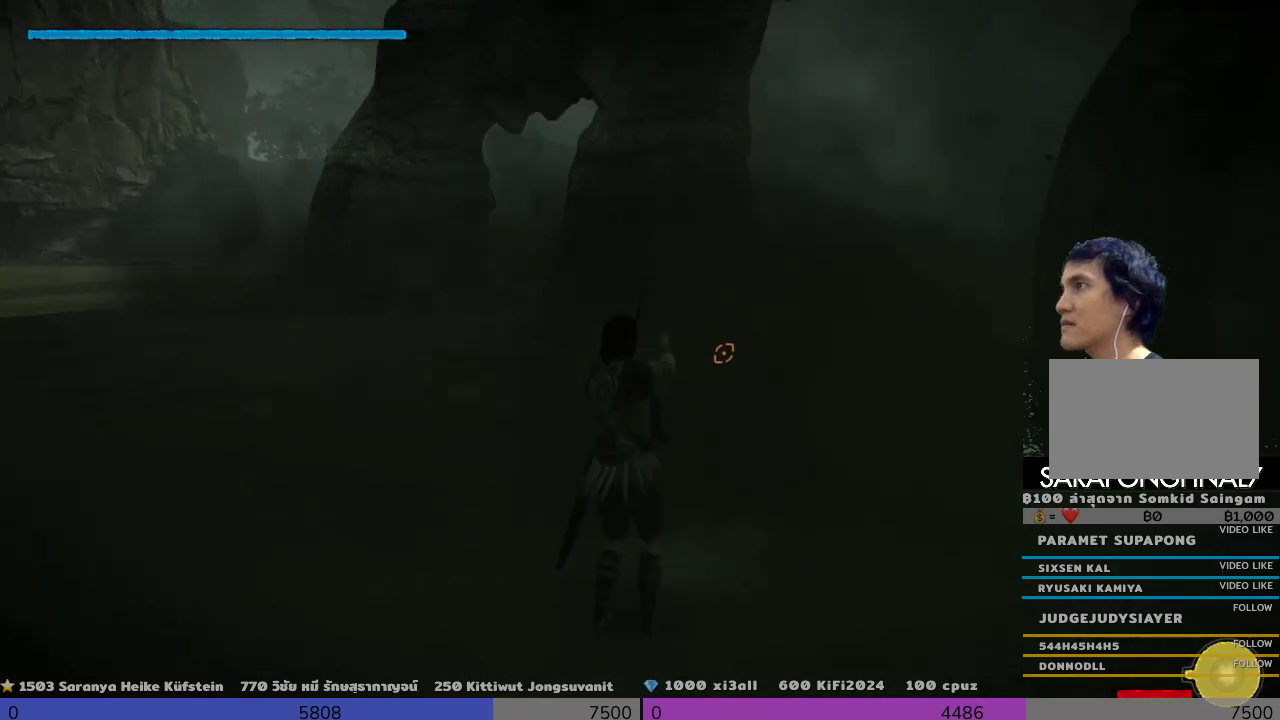
{"buttons": ["R1"], "left_stick": "up-right", "right_stick": "up-right", "events": [[167, "right_stick", "center"], [333, "left_stick", "up-left"], [333, "right_stick", "left"], [500, "left_stick", "up-right"], [500, "right_stick", "up-right"]]}
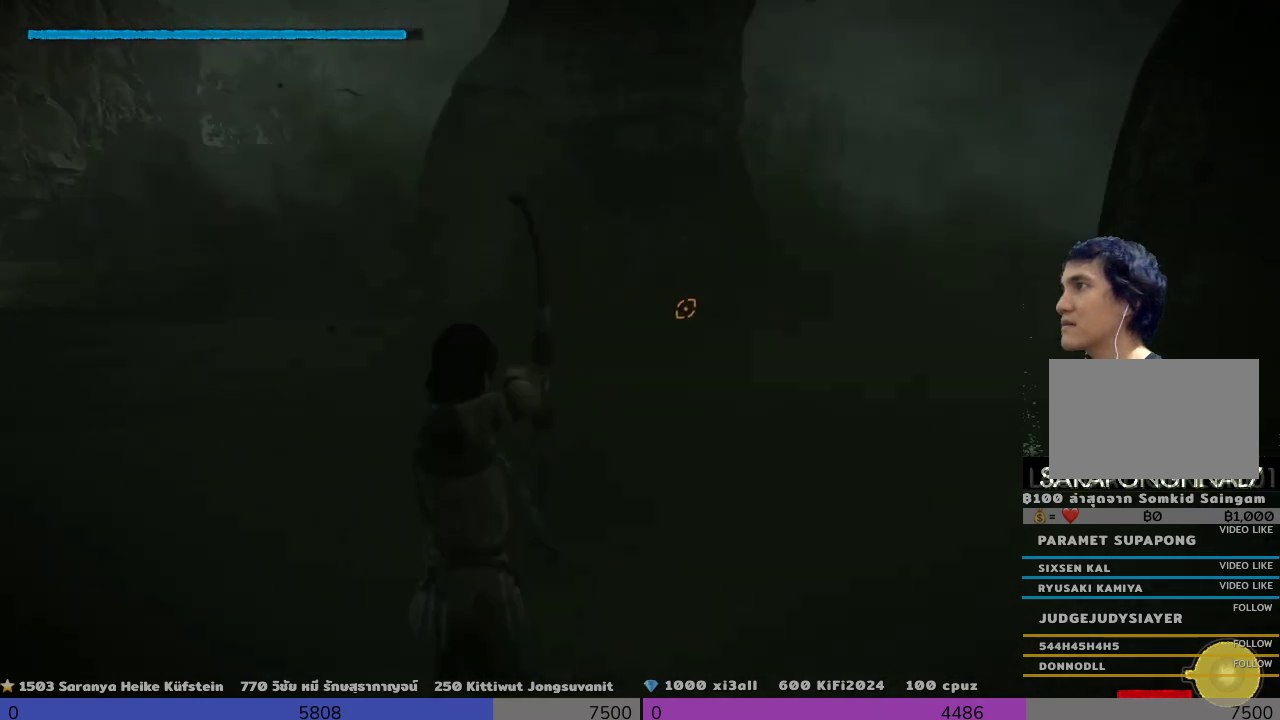
{"buttons": ["R1"], "left_stick": "up-right", "right_stick": "right", "events": [[167, "right_stick", "right"]]}